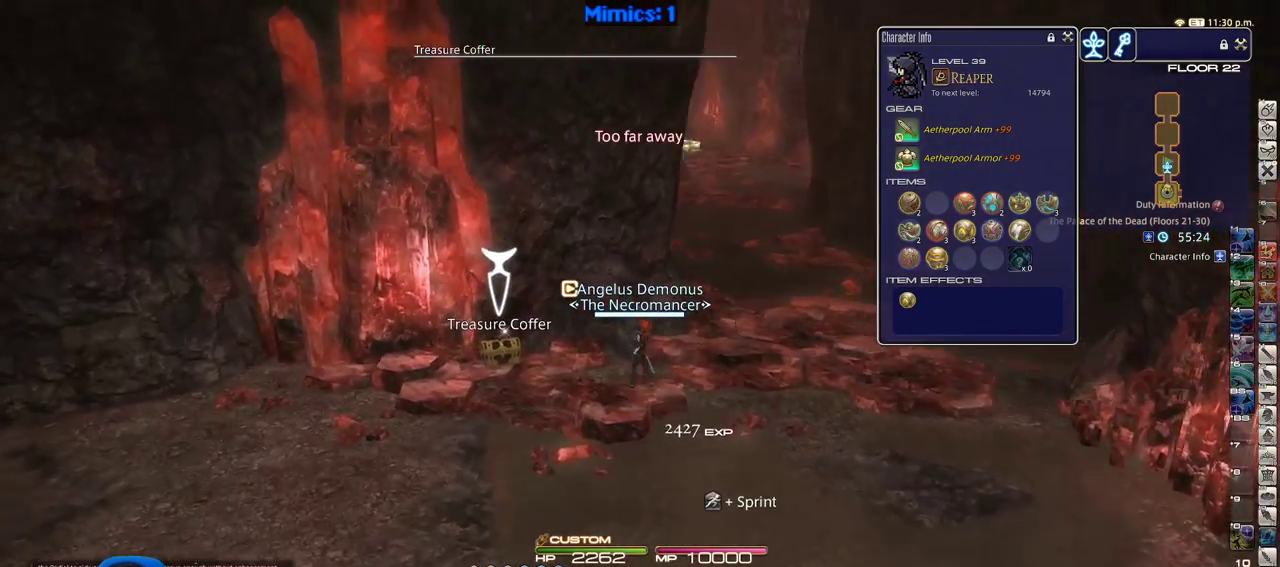
Gameplay with keyboard; each line is a JSON object with the keys held at the frame after it. "events" lists presses ("down") and releases ("up") of ".", "/", "0", "1", "2", "3", "4", "5", "6", "7", "8", "9", "a", "alt_l", "alt_r", "b", "backslash", "backspace", "c", "caps_lock", "comma", "ctrl_l", "ctrl_r", "d", "down", "e", "equals", "escape", "f", "f1", "f10", "f11", "f12", "f2", "f3", "f4", "f5", "f6", "f7", "f8", "f9", "g", "h", "i", "j", "k", "l", "lbracket", "left", "m", "minus", "n", "o", "p", "q", "quote", "r", "rbracket", "return", "right", "s", "semicolon", "shift_l", "shift_r", "space", "super", "t", "tab", "tilde", "u", "up", "v", "w", "x", "y" and "z" between this image and that frame as [ms after this image, input, new state], when the widget could be followed in between. No other keys are recorded. Mouse input is not recorded.
{"keys": ["d", "rbracket"], "events": [[50, "s", "down"], [333, "s", "up"]]}
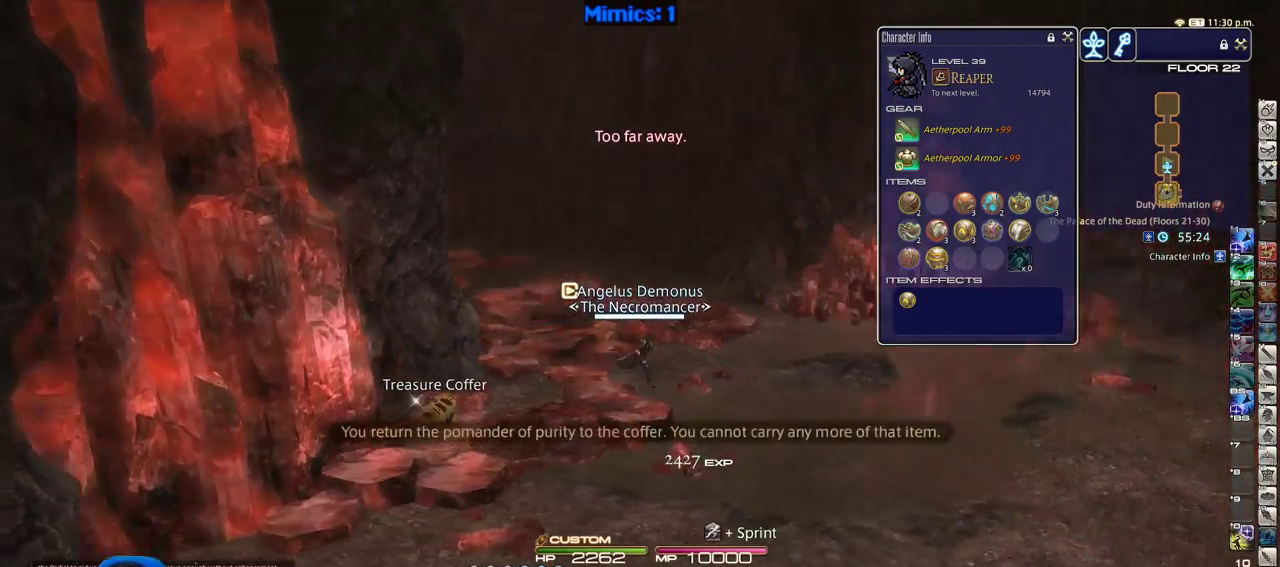
{"keys": ["d", "rbracket", "w"], "events": [[300, "w", "down"]]}
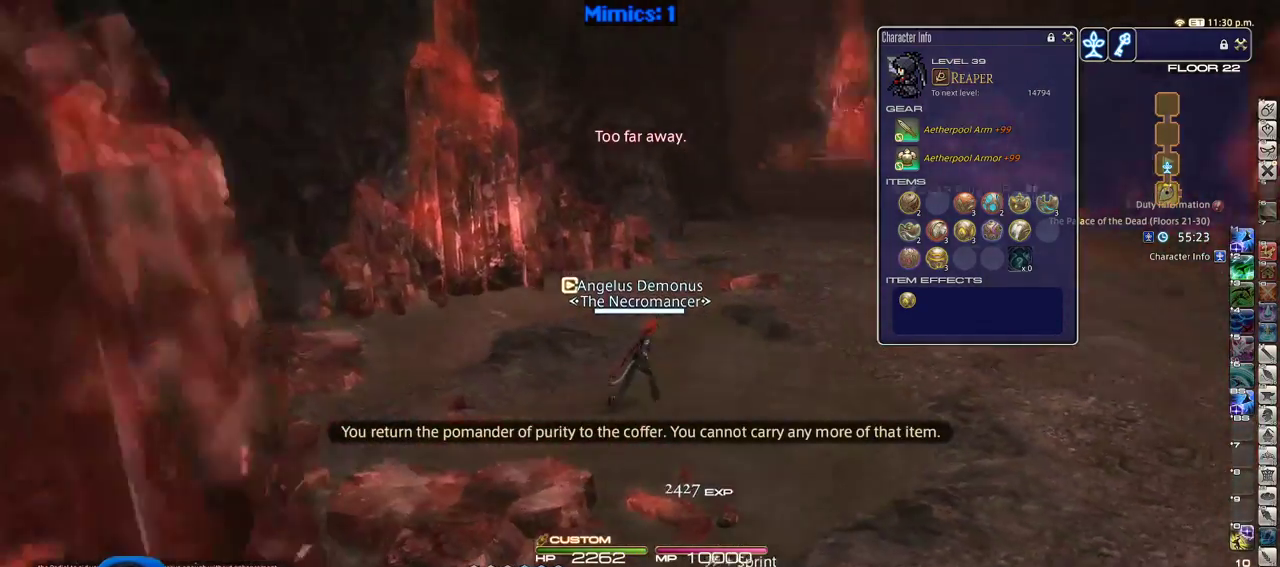
{"keys": ["f3", "w"], "events": [[166, "d", "up"], [216, "rbracket", "up"], [450, "f3", "down"]]}
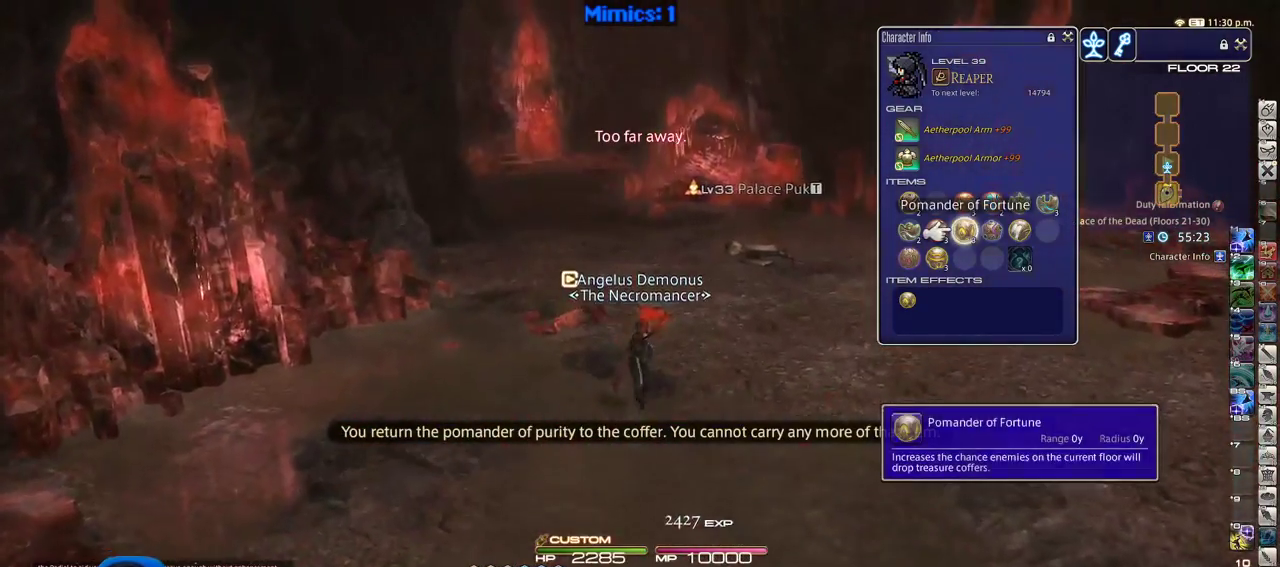
{"keys": ["w"], "events": [[50, "f3", "up"], [333, "q", "down"], [416, "q", "up"]]}
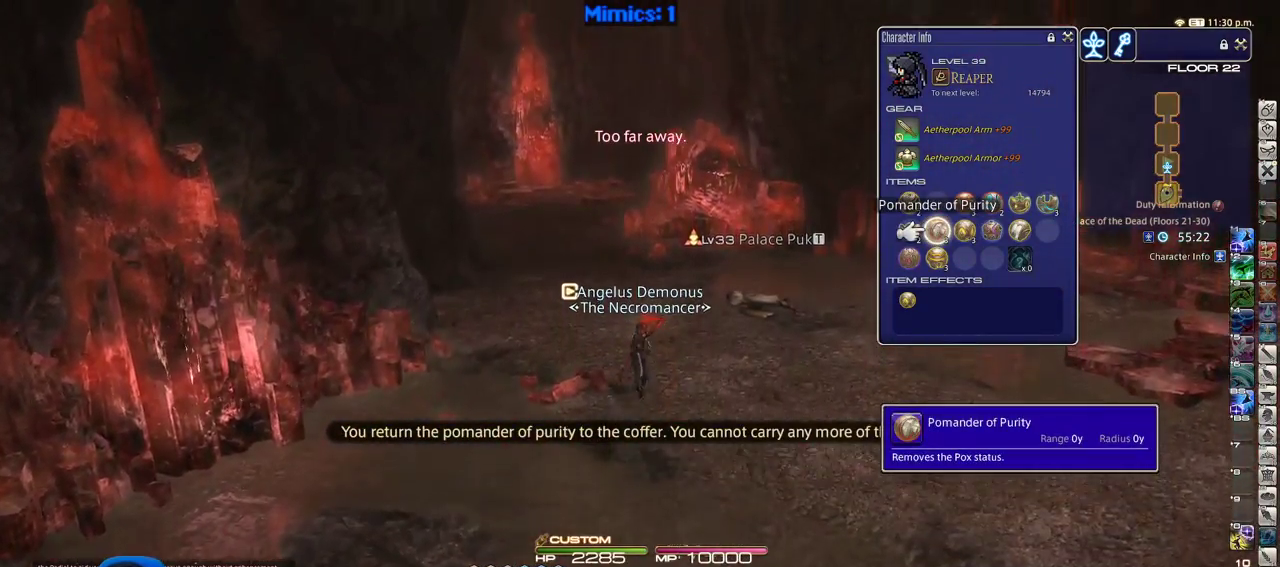
{"keys": ["w"], "events": [[116, "p", "down"], [150, "space", "down"], [250, "p", "up"], [250, "return", "down"], [250, "space", "up"], [383, "return", "up"]]}
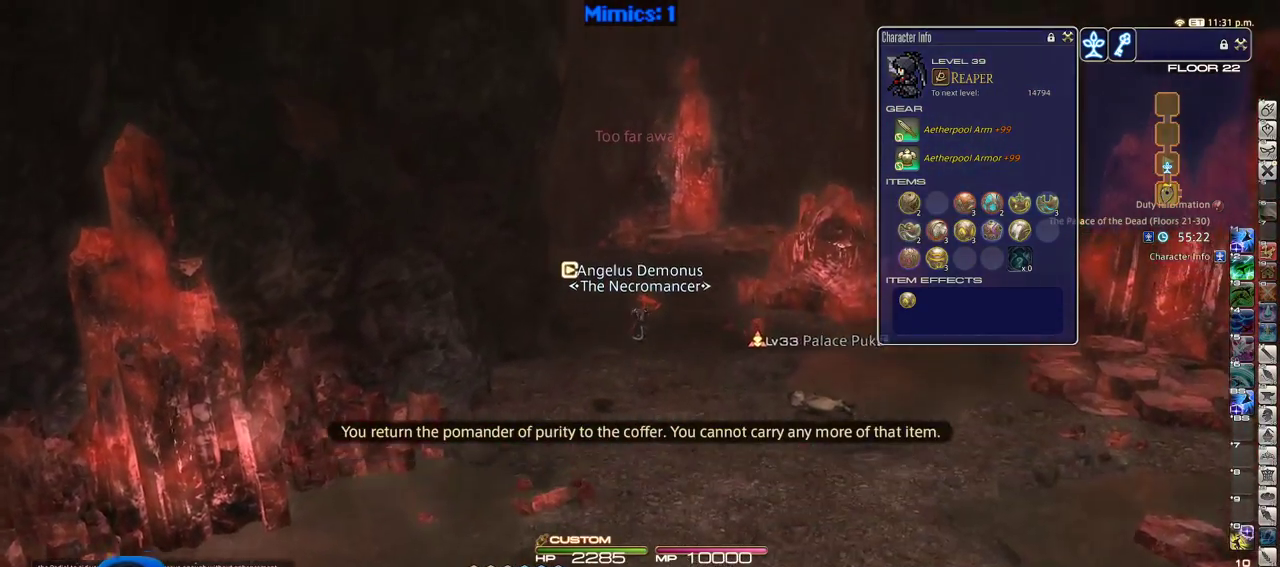
{"keys": ["d", "p", "w"], "events": [[266, "p", "down"], [316, "d", "down"]]}
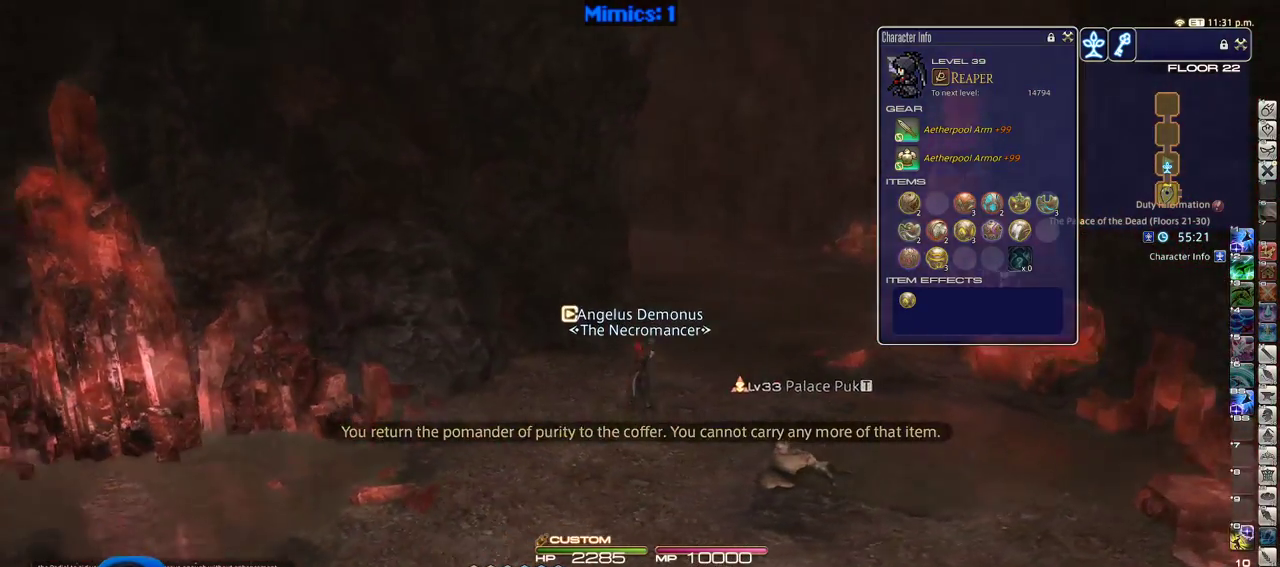
{"keys": ["d", "w"], "events": [[100, "p", "up"]]}
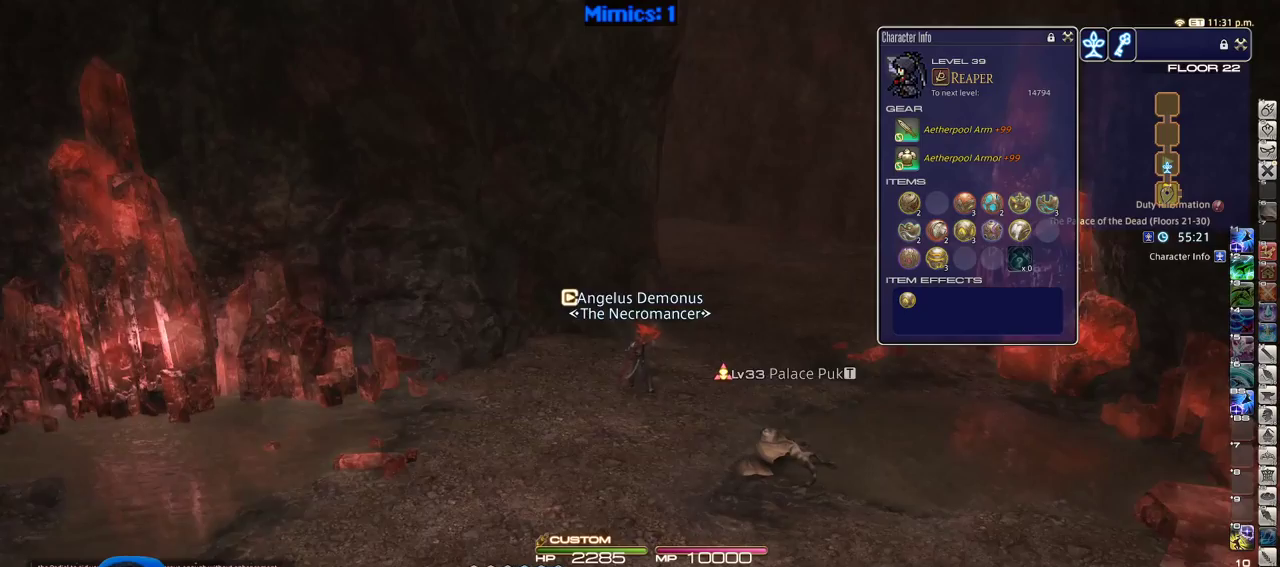
{"keys": ["d", "w"], "events": [[250, "p", "down"], [350, "p", "up"], [383, "p", "down"], [483, "p", "up"]]}
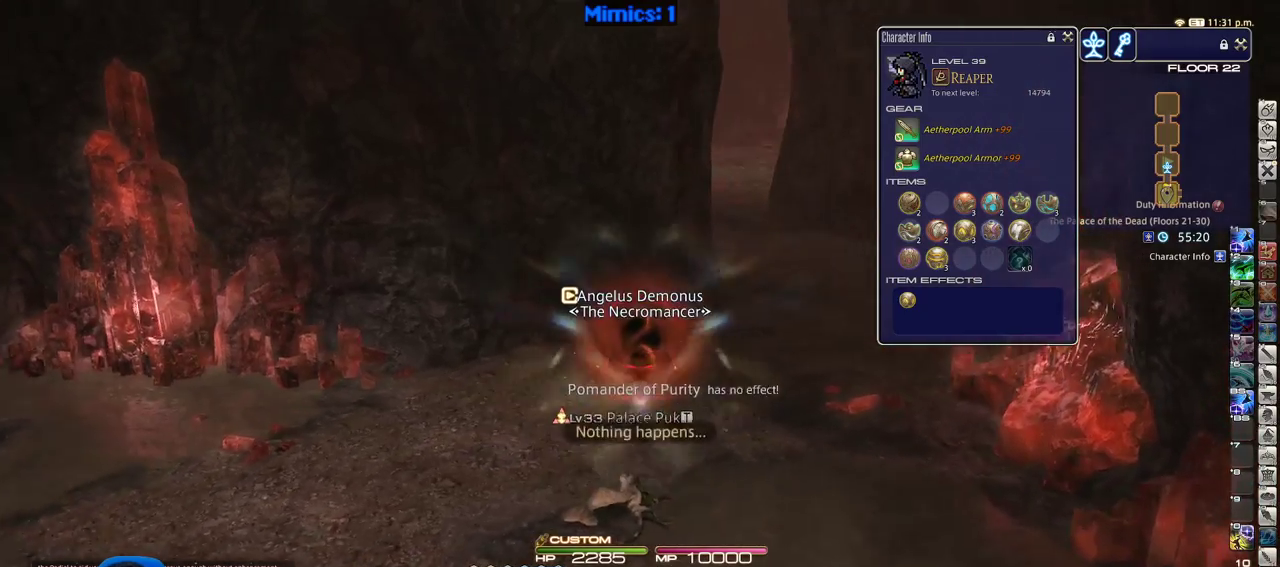
{"keys": ["shift_r", "w"], "events": [[450, "d", "up"], [450, "shift_r", "down"]]}
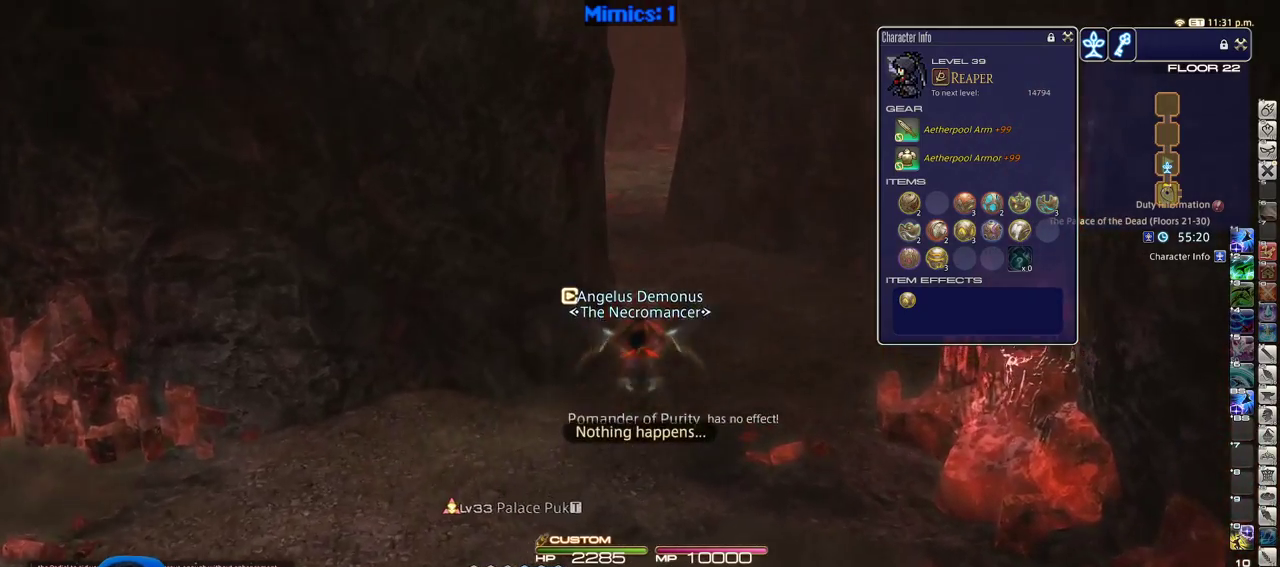
{"keys": ["w"], "events": [[100, "1", "down"], [283, "1", "up"], [383, "shift_r", "up"]]}
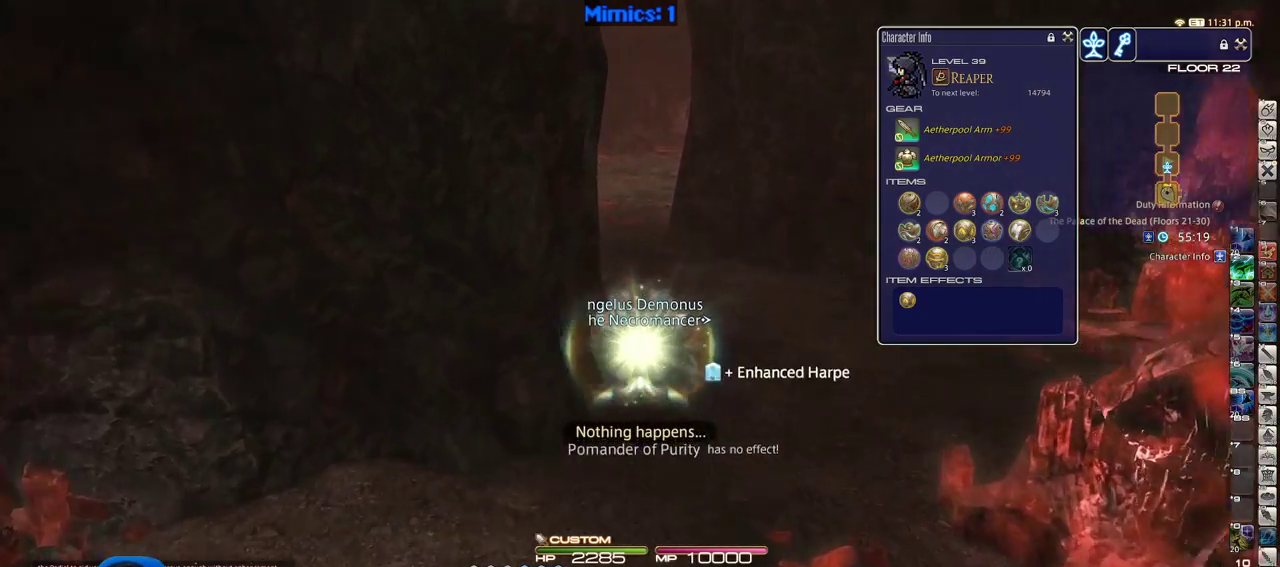
{"keys": ["rbracket", "w"], "events": [[433, "rbracket", "down"]]}
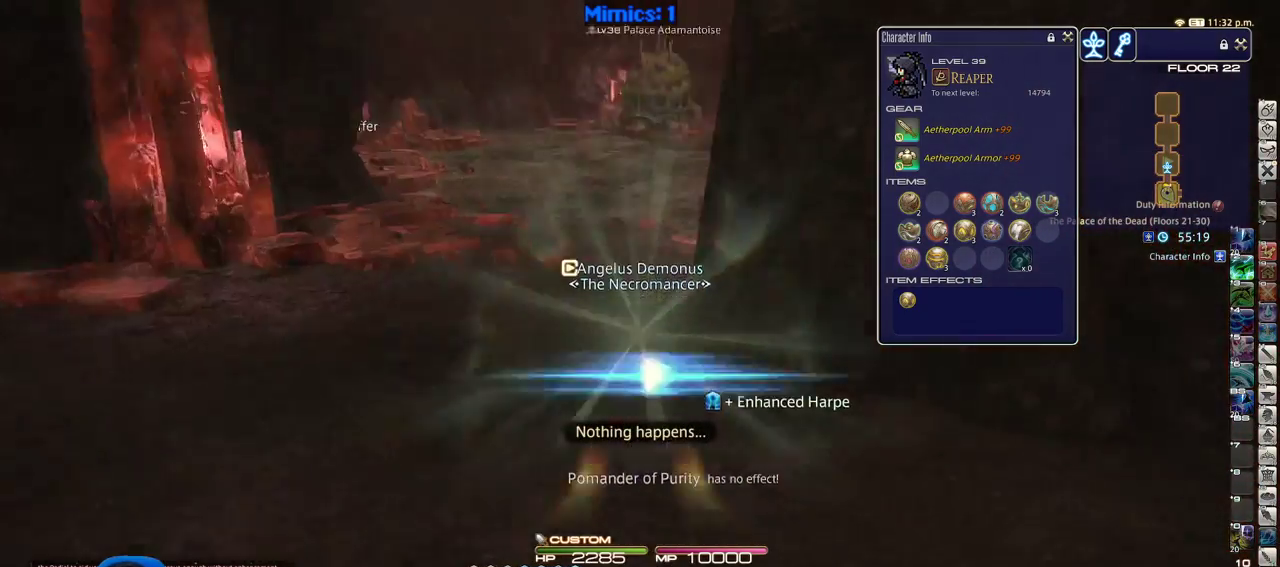
{"keys": ["a", "w"], "events": [[33, "a", "down"], [266, "rbracket", "up"], [400, "return", "down"], [450, "return", "up"]]}
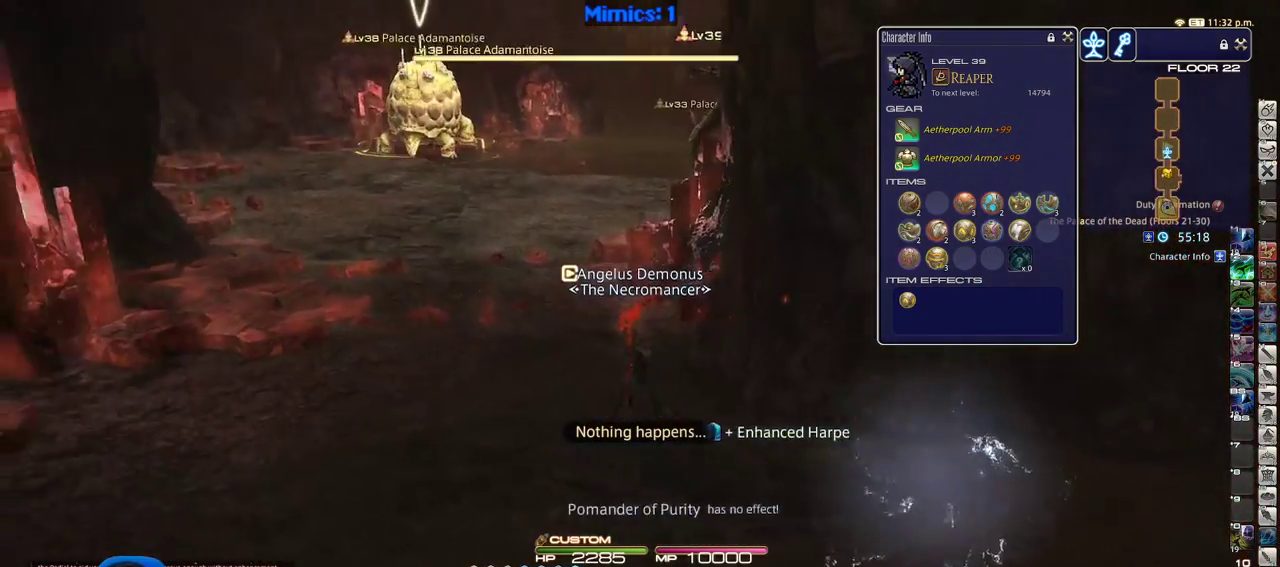
{"keys": ["a", "lbracket", "w"], "events": [[50, "rbracket", "down"], [233, "rbracket", "up"], [283, "rbracket", "down"], [383, "rbracket", "up"], [466, "lbracket", "down"]]}
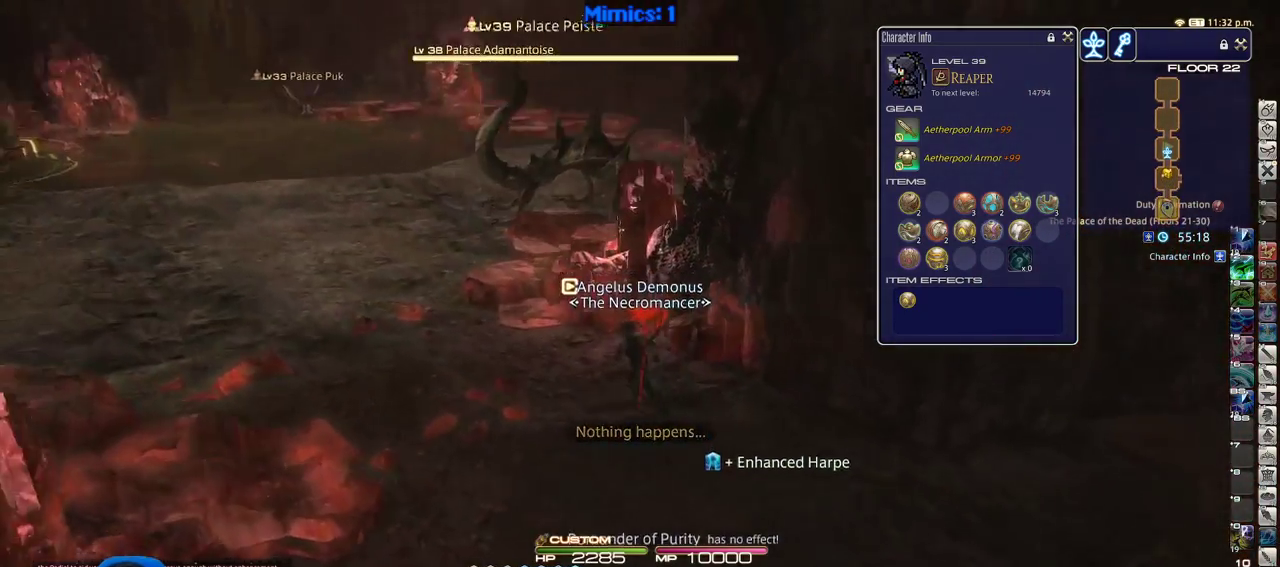
{"keys": ["a", "w"], "events": [[116, "lbracket", "up"], [150, "a", "up"], [150, "alt_r", "down"], [250, "q", "down"], [350, "q", "up"], [433, "alt_r", "up"], [483, "a", "down"]]}
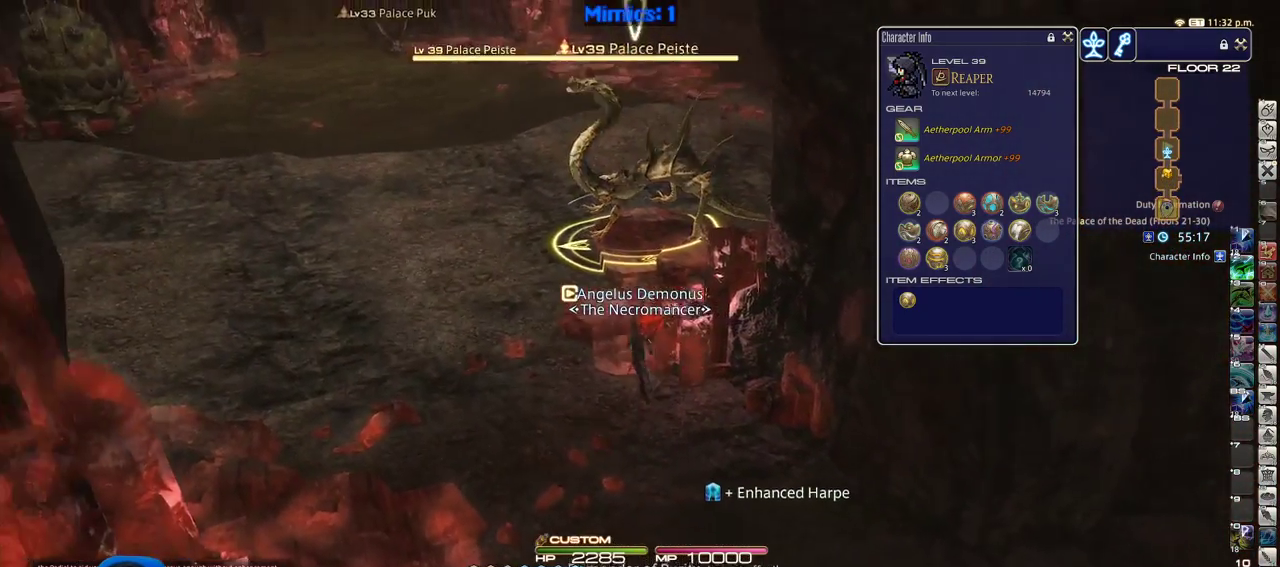
{"keys": ["w"], "events": [[266, "a", "up"], [316, "return", "down"], [400, "return", "up"]]}
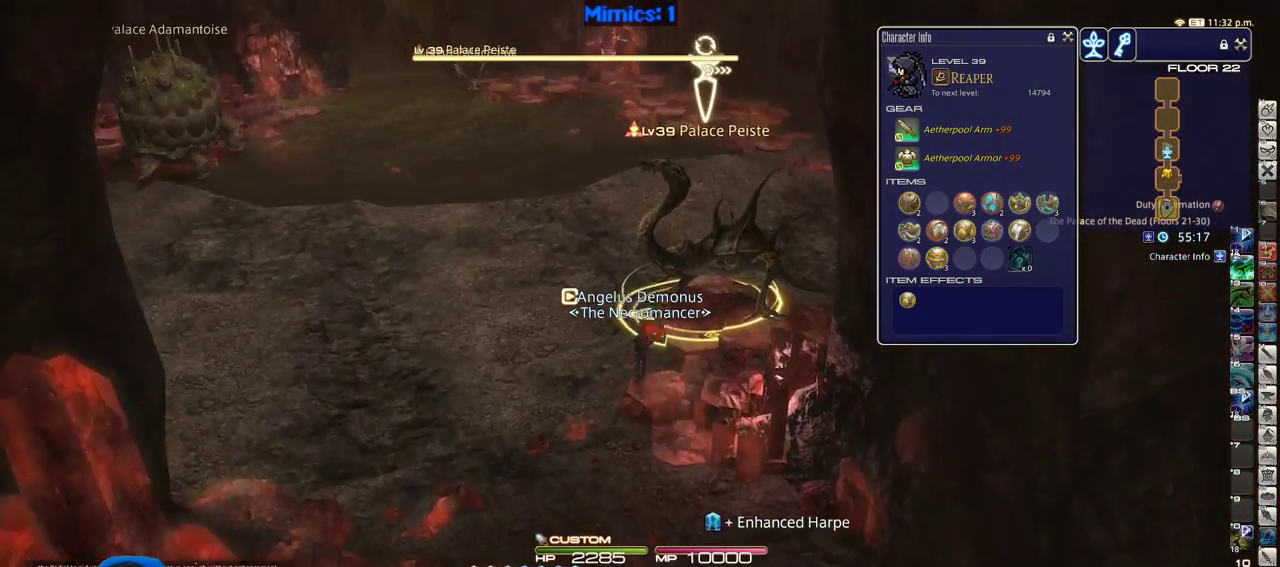
{"keys": ["w"], "events": [[183, "2", "down"], [383, "minus", "down"], [383, "rbracket", "down"], [416, "2", "up"], [466, "minus", "up"], [466, "rbracket", "up"]]}
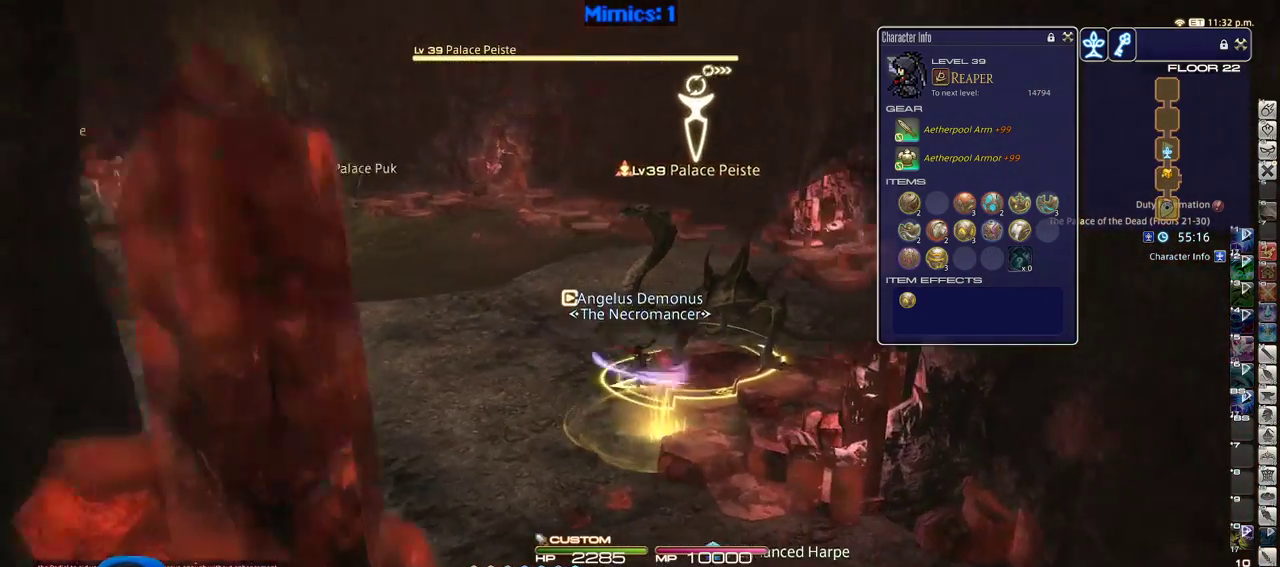
{"keys": ["d", "s"], "events": [[16, "minus", "down"], [16, "rbracket", "down"], [250, "minus", "up"], [300, "rbracket", "up"], [350, "lbracket", "down"], [350, "w", "up"], [383, "d", "down"], [483, "lbracket", "up"], [483, "s", "down"]]}
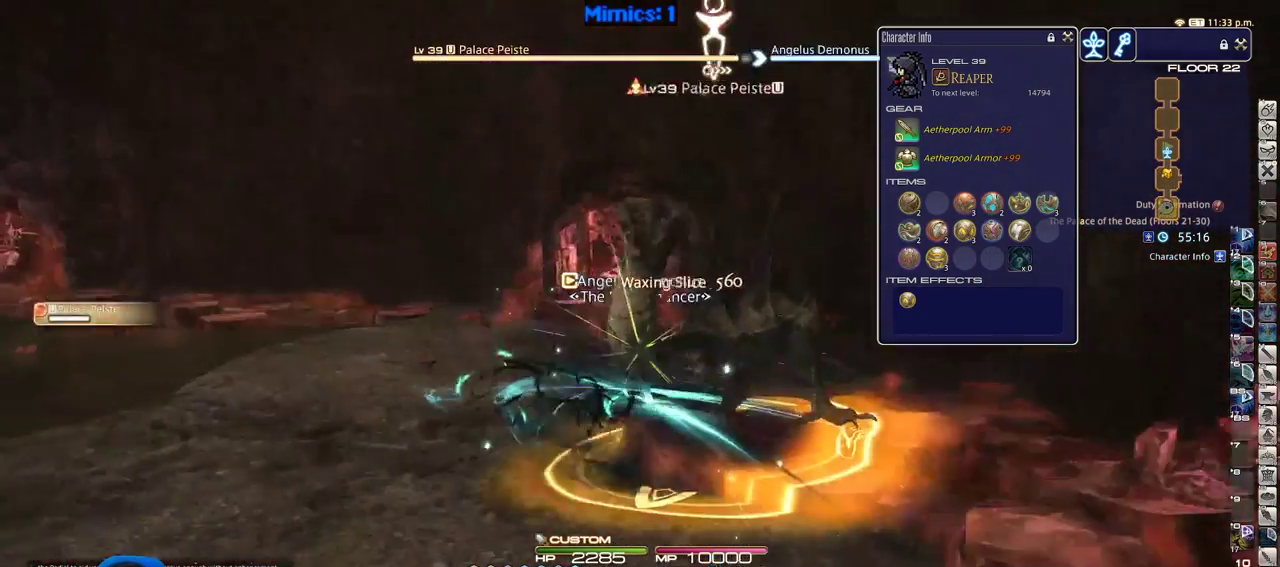
{"keys": ["d", "p", "s"], "events": [[166, "lbracket", "down"], [266, "lbracket", "up"], [500, "p", "down"]]}
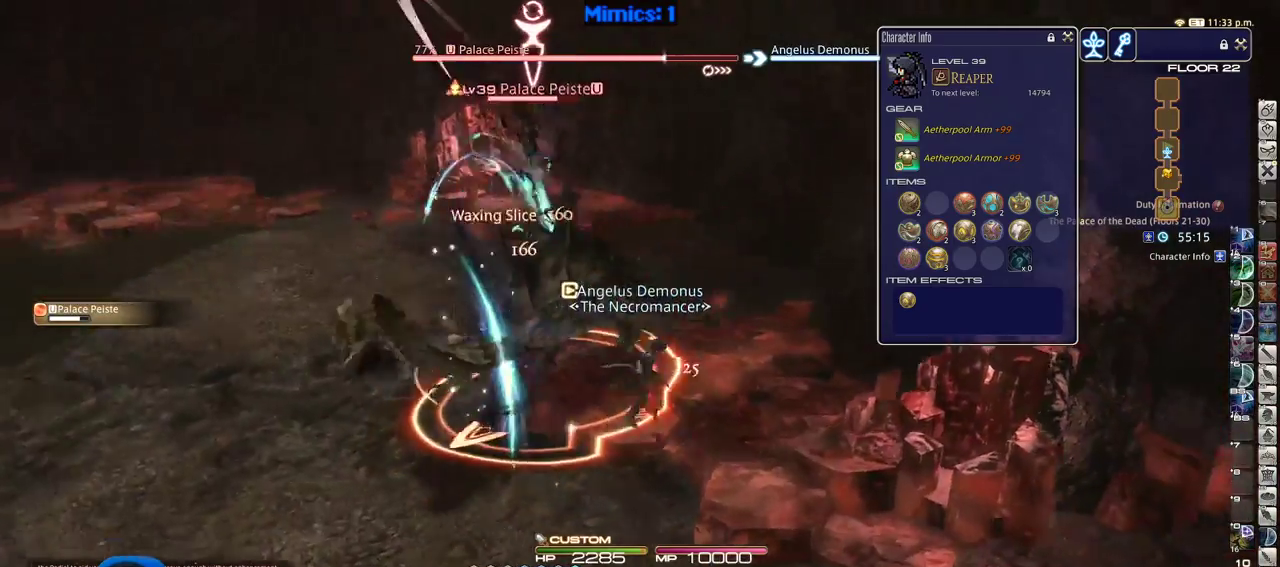
{"keys": ["a", "w"], "events": [[100, "a", "down"], [100, "p", "up"], [133, "d", "up"], [133, "p", "down"], [133, "s", "up"], [283, "p", "up"], [283, "w", "down"], [383, "a", "up"], [383, "w", "up"], [466, "a", "down"], [466, "w", "down"]]}
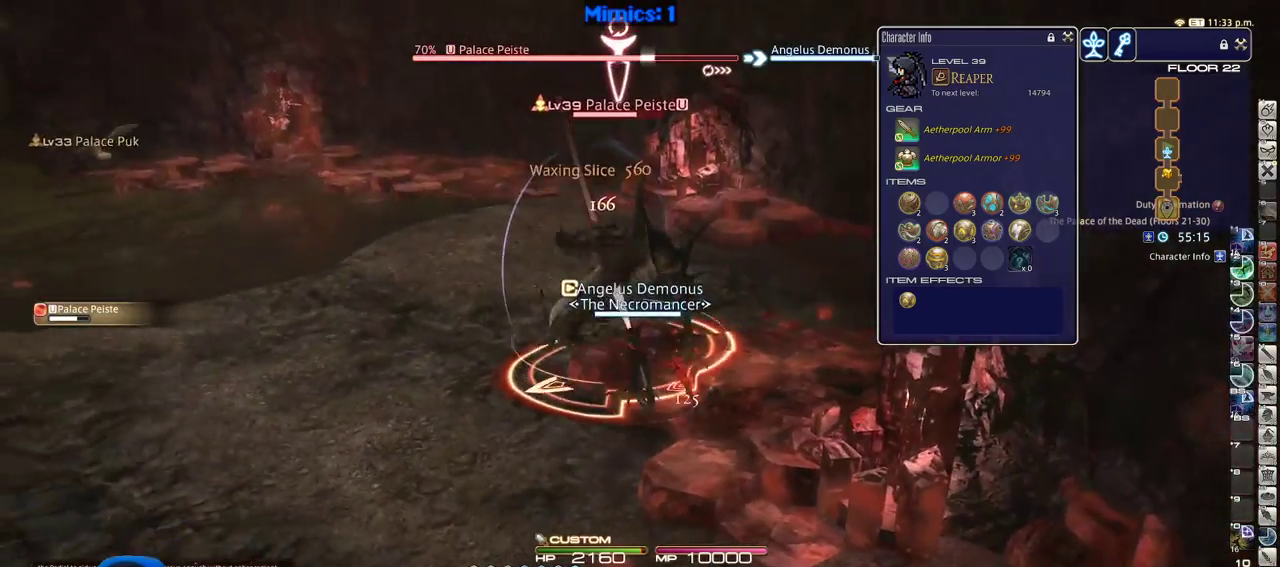
{"keys": ["3"], "events": [[116, "a", "up"], [116, "w", "up"], [150, "rbracket", "down"], [300, "rbracket", "up"], [483, "3", "down"]]}
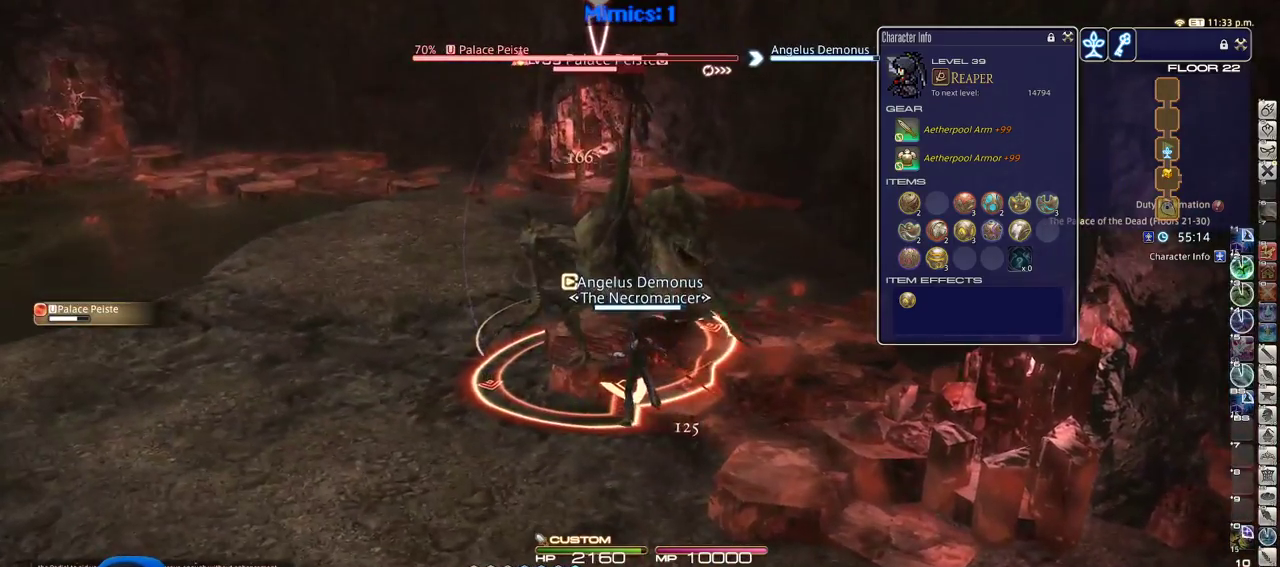
{"keys": ["d"], "events": [[83, "3", "up"], [166, "3", "down"], [216, "rbracket", "down"], [266, "3", "up"], [366, "return", "down"], [366, "s", "down"], [400, "d", "down"], [450, "rbracket", "up"], [450, "return", "up"], [500, "s", "up"]]}
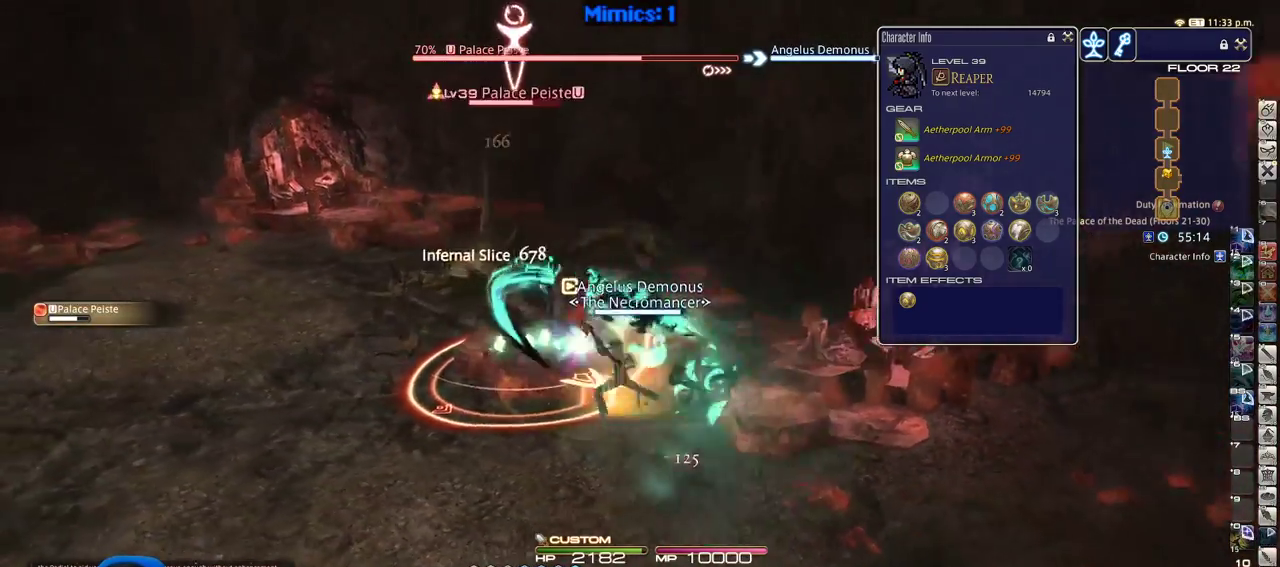
{"keys": ["a", "p"], "events": [[133, "p", "down"], [283, "a", "down"], [416, "d", "up"]]}
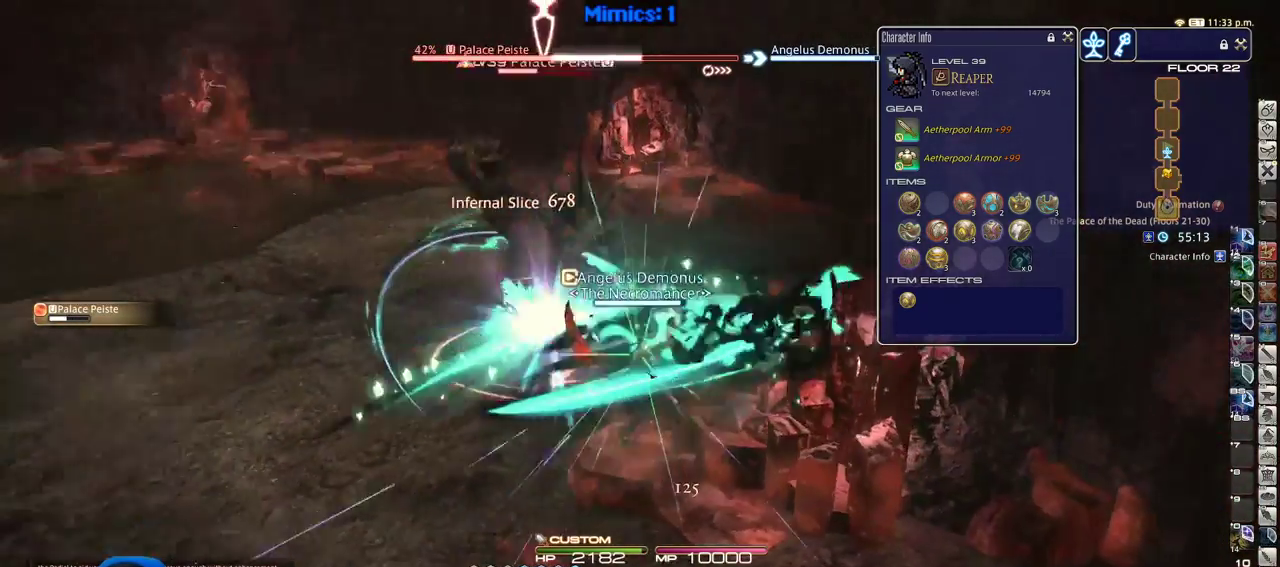
{"keys": ["a", "rbracket"], "events": [[66, "p", "up"], [250, "rbracket", "down"], [350, "rbracket", "up"], [383, "rbracket", "down"]]}
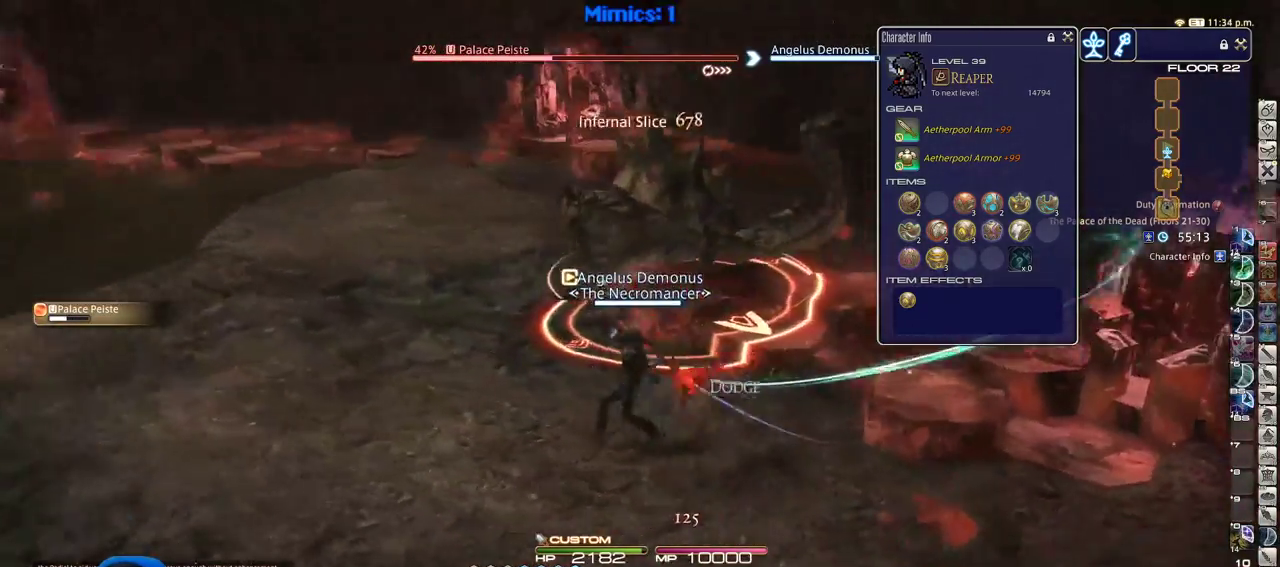
{"keys": [], "events": [[33, "w", "down"], [166, "a", "up"], [166, "rbracket", "up"], [166, "w", "up"], [216, "return", "down"], [266, "rbracket", "down"], [366, "rbracket", "up"], [366, "return", "up"]]}
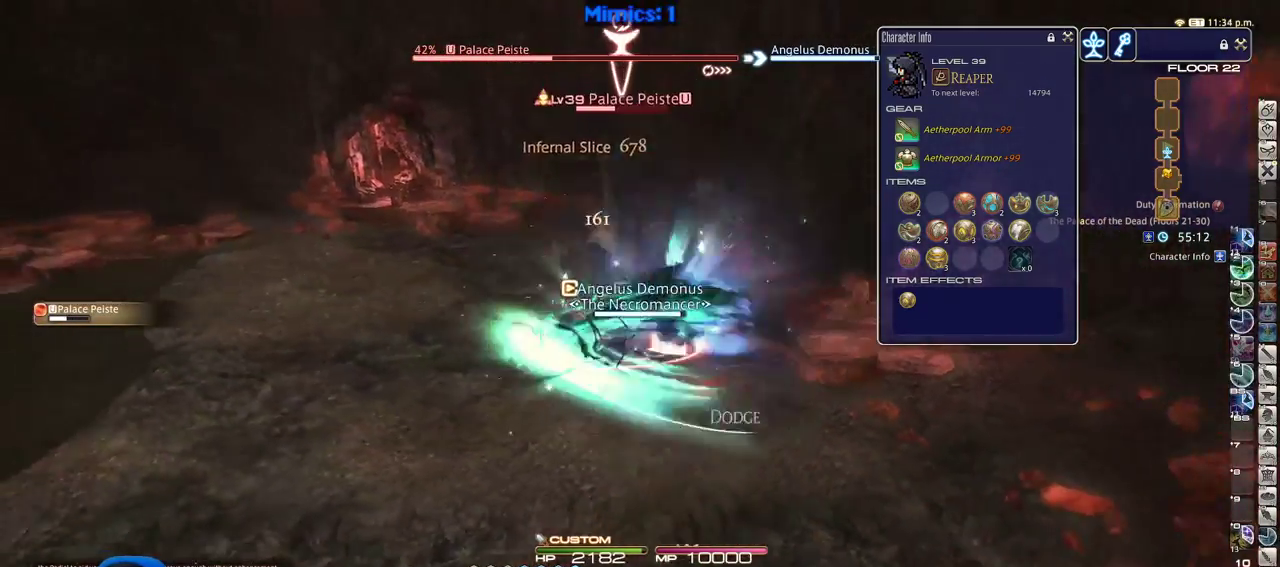
{"keys": [], "events": [[233, "p", "down"], [416, "p", "up"]]}
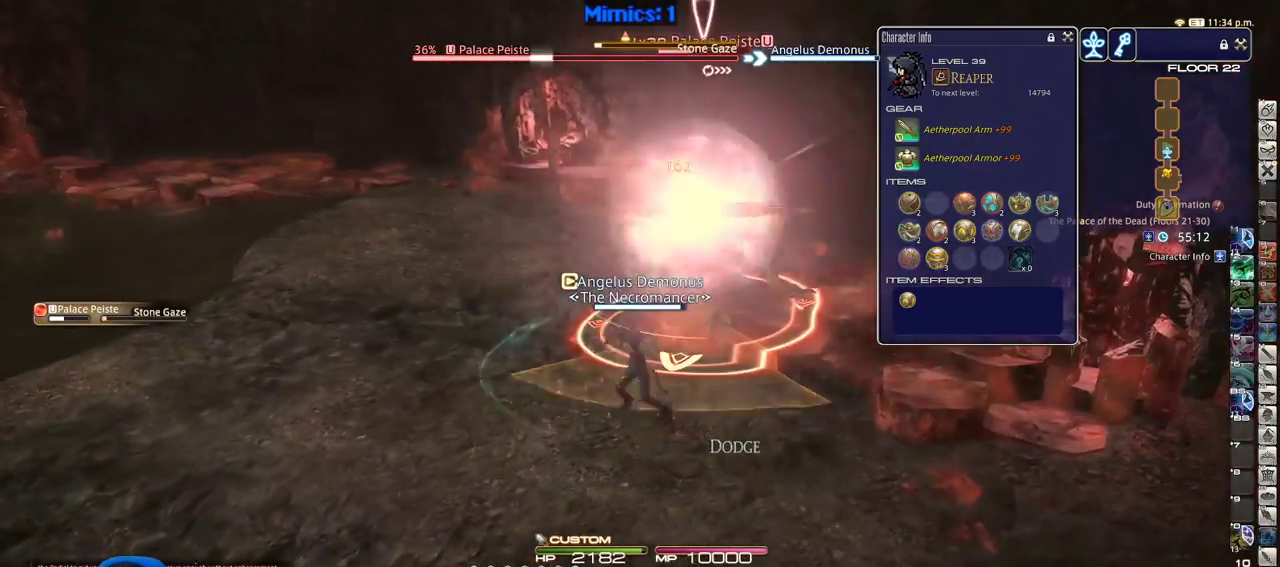
{"keys": [], "events": [[150, "1", "down"], [150, "w", "down"], [200, "w", "up"], [300, "w", "down"], [350, "rbracket", "down"], [383, "1", "up"], [383, "w", "up"], [433, "rbracket", "up"]]}
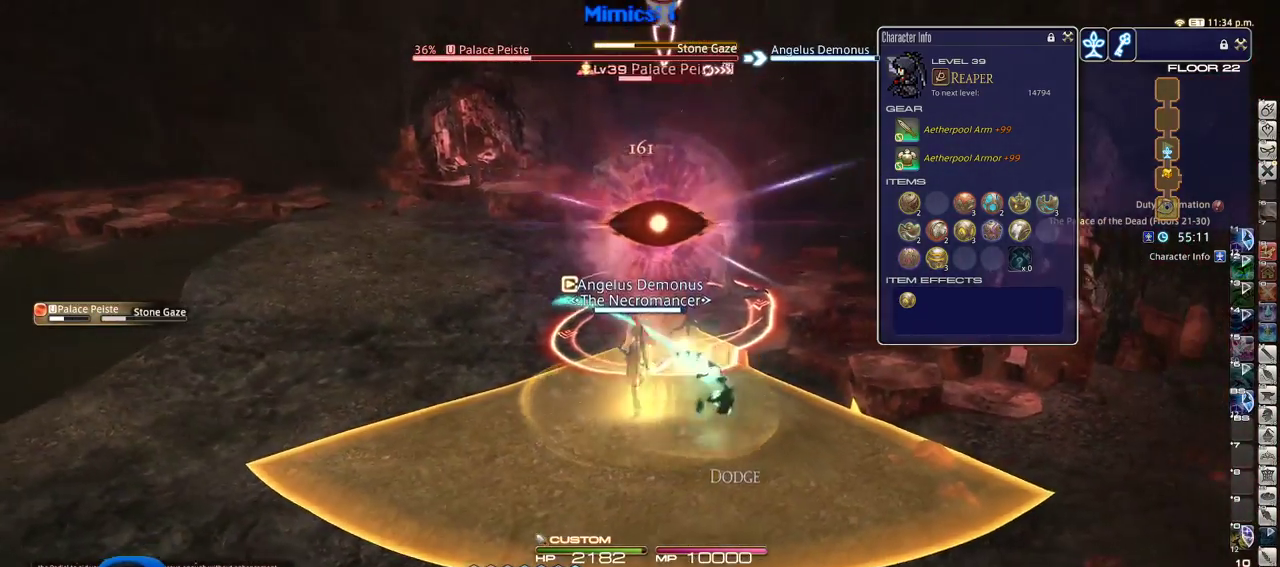
{"keys": ["w"], "events": [[33, "w", "down"], [216, "lbracket", "down"], [266, "lbracket", "up"]]}
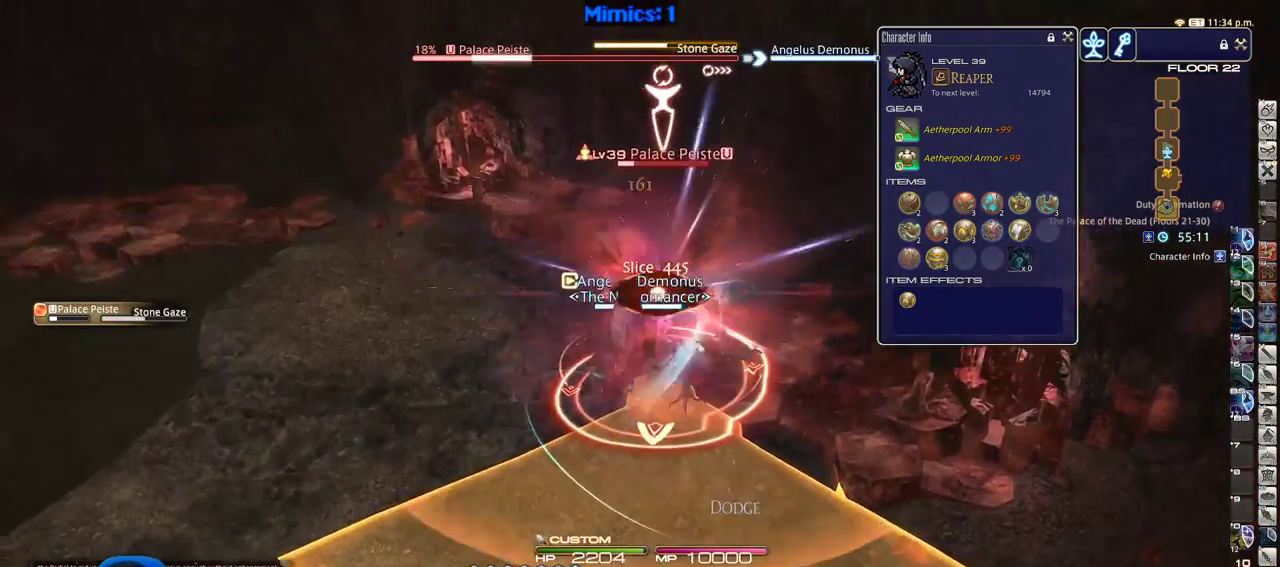
{"keys": ["d", "p", "return", "w"], "events": [[283, "p", "down"], [416, "d", "down"], [416, "return", "down"]]}